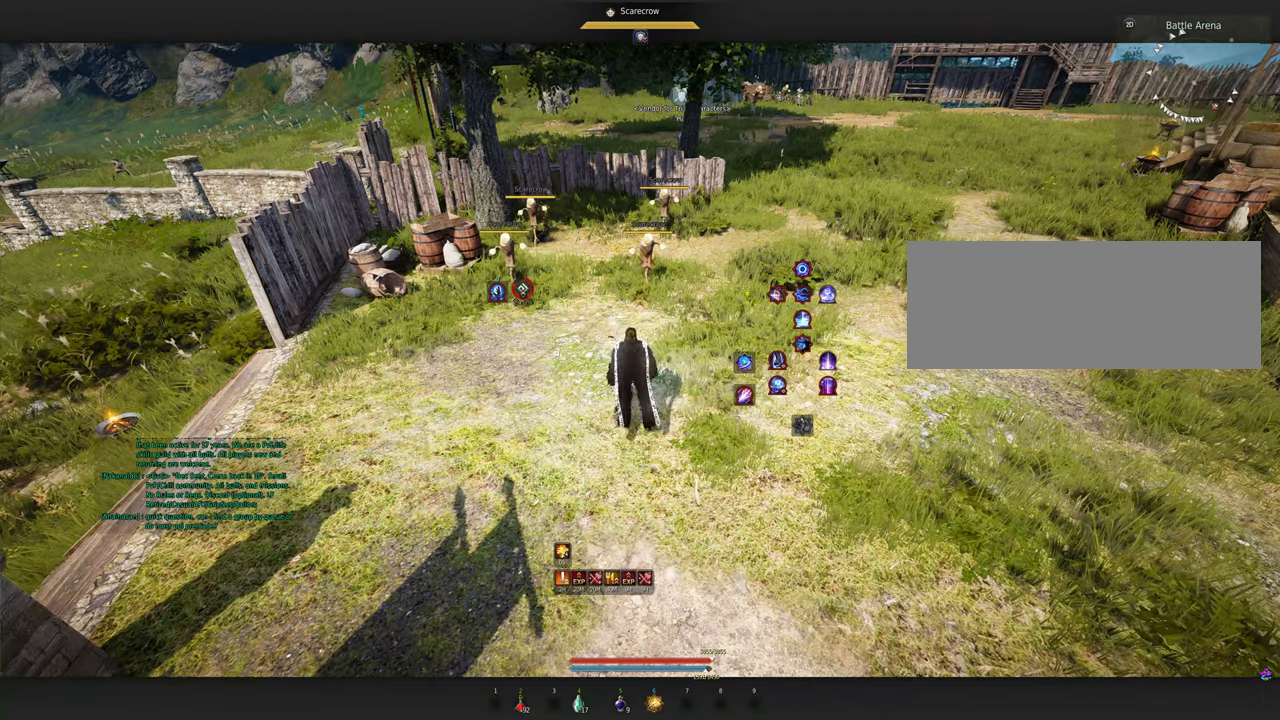
Gameplay with keyboard and mouse; each line is a JSON object with the keys and mouse buttons held at the frame after it. "events" lists presses ("down") and releases ("up") of "a", "c", "d", "e", "f", "q", "s", "shift", "space", "tab", "w", "mouse_left" and "mouse_right" between this image and that frame as [ms after this image, input, new state], when the widget could be followed in between. "mouse_left", "mouse_right" = the "left", "right" buttons of the "mouse" list. No other keys are recorded. Mouse movement is not recorded.
{"keys": ["d"], "mouse": [], "events": [[400, "w", "up"], [433, "d", "down"]]}
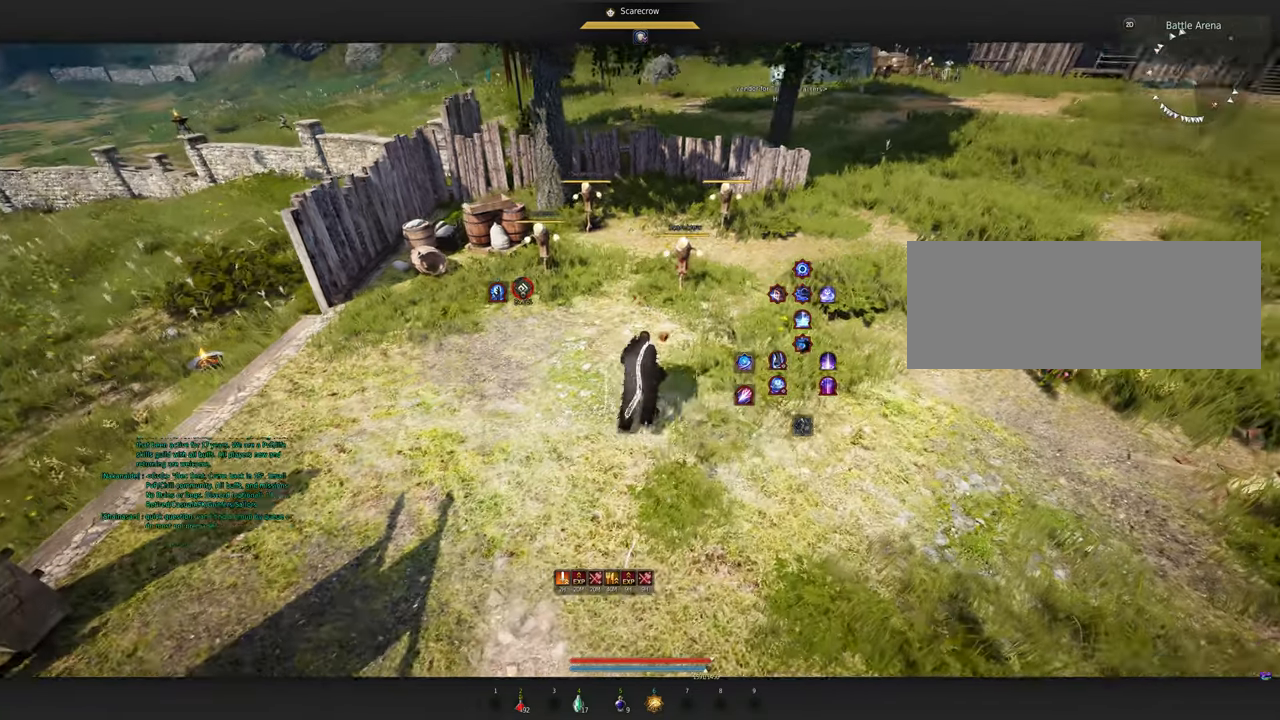
{"keys": [], "mouse": [], "events": [[367, "d", "up"]]}
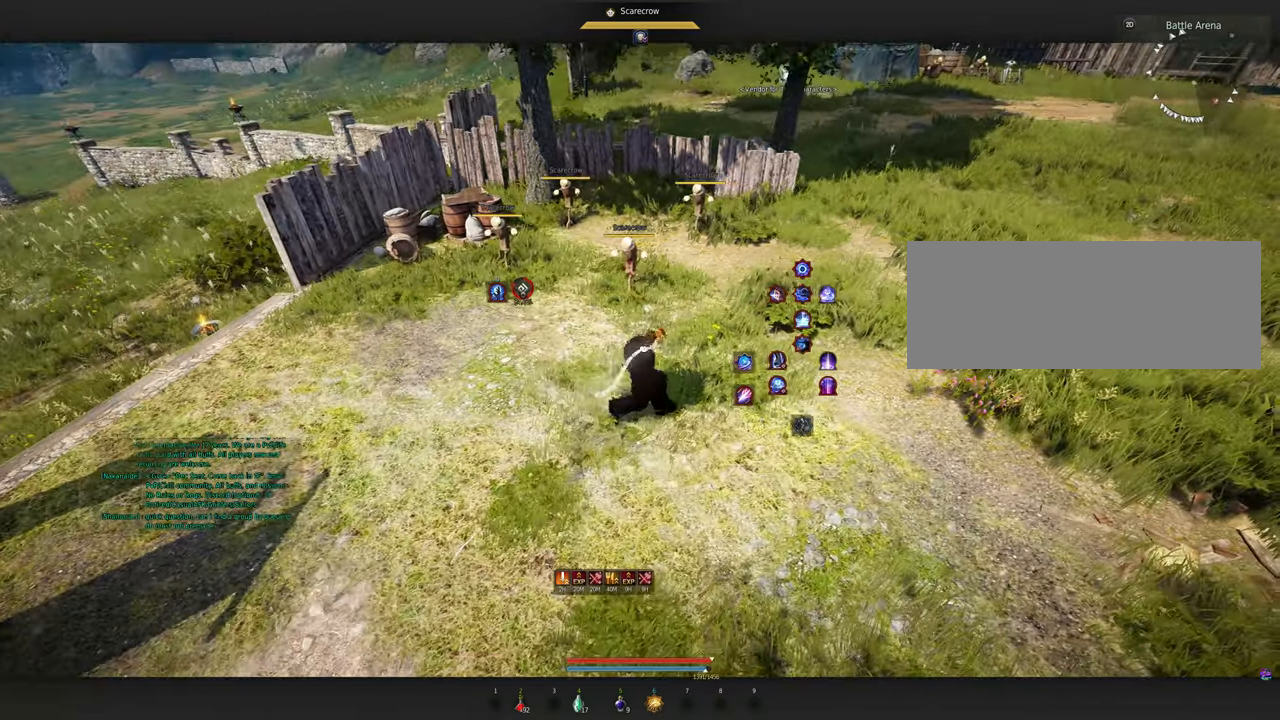
{"keys": [], "mouse": [], "events": []}
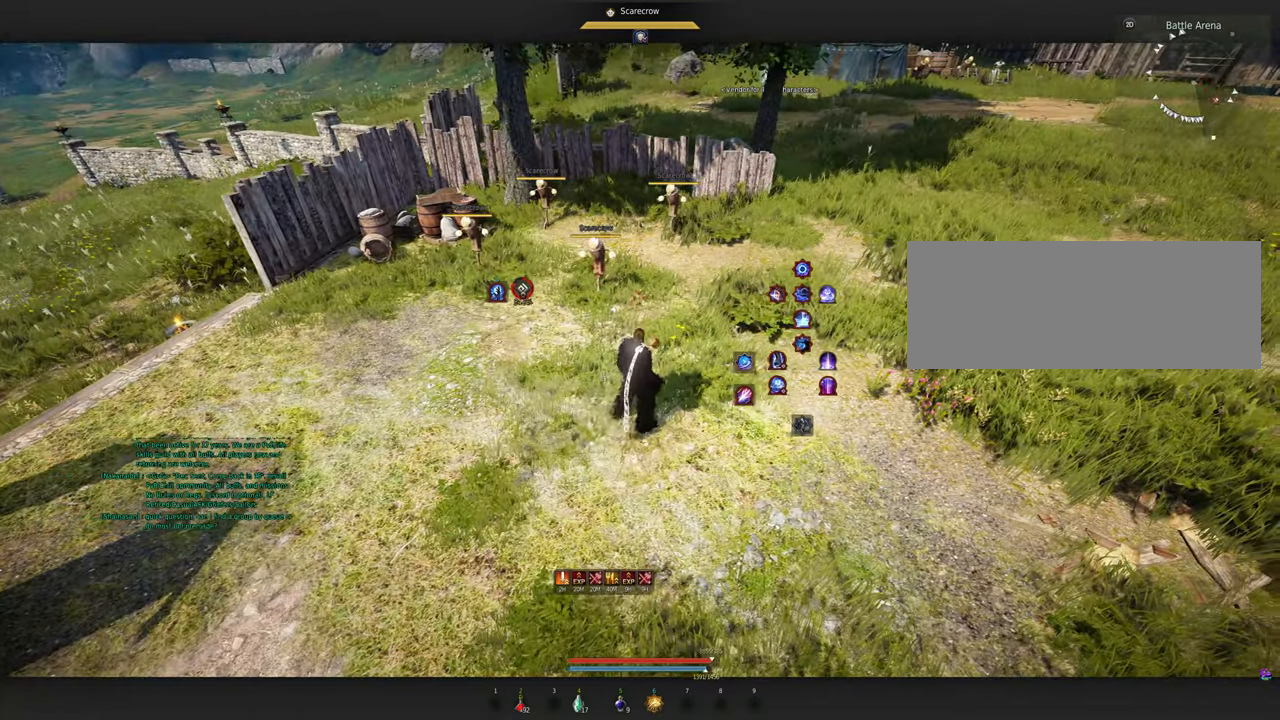
{"keys": [], "mouse": [], "events": []}
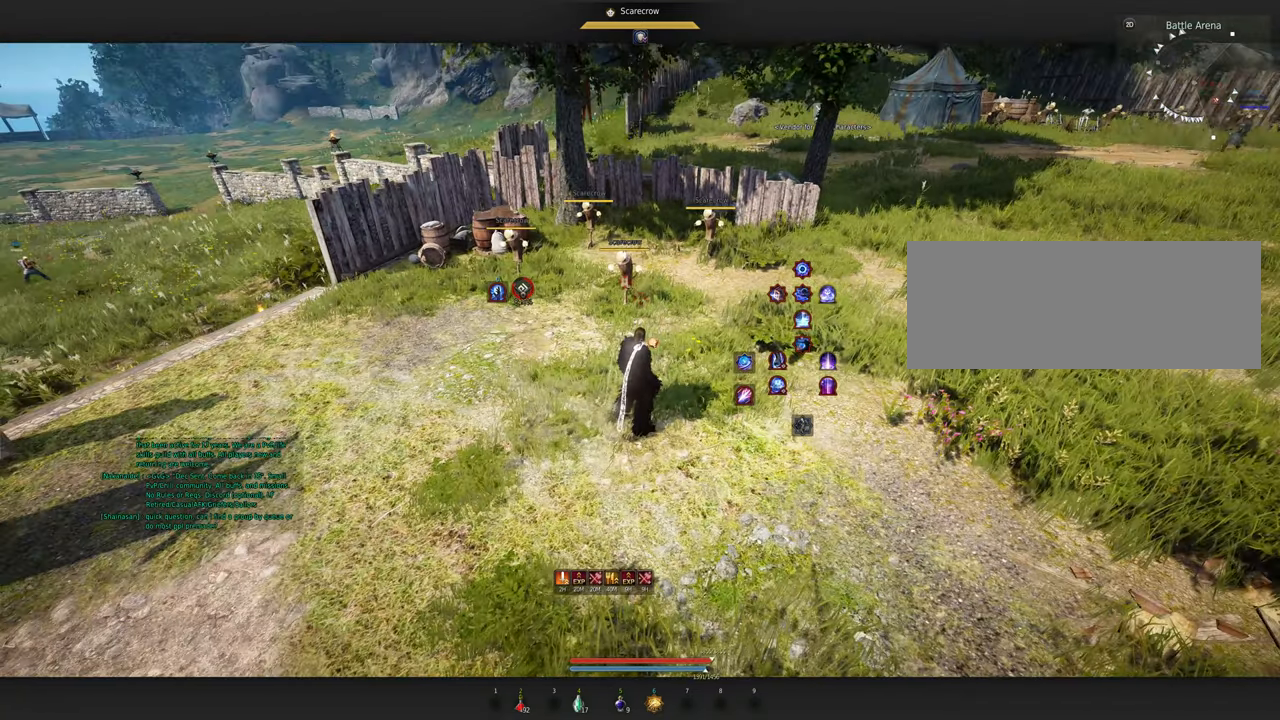
{"keys": ["s"], "mouse": [], "events": [[467, "s", "down"]]}
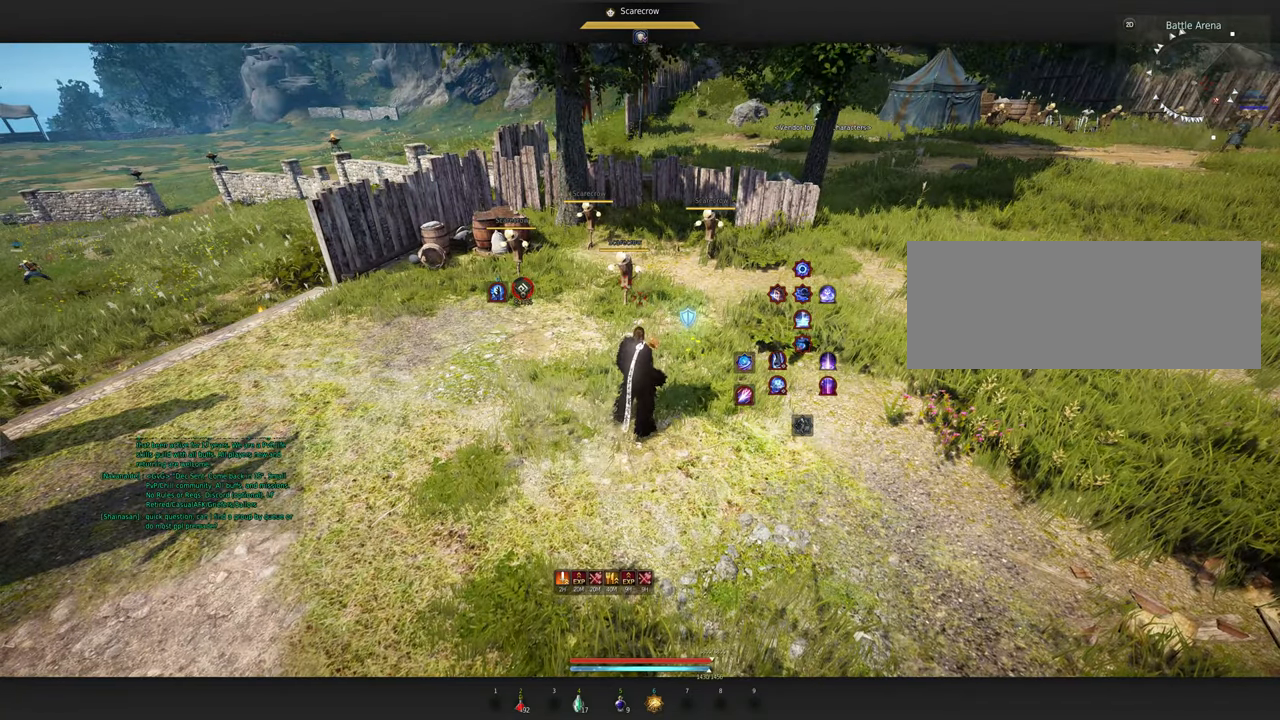
{"keys": ["s"], "mouse": [], "events": [[333, "mouse_right", "down"], [500, "mouse_right", "up"]]}
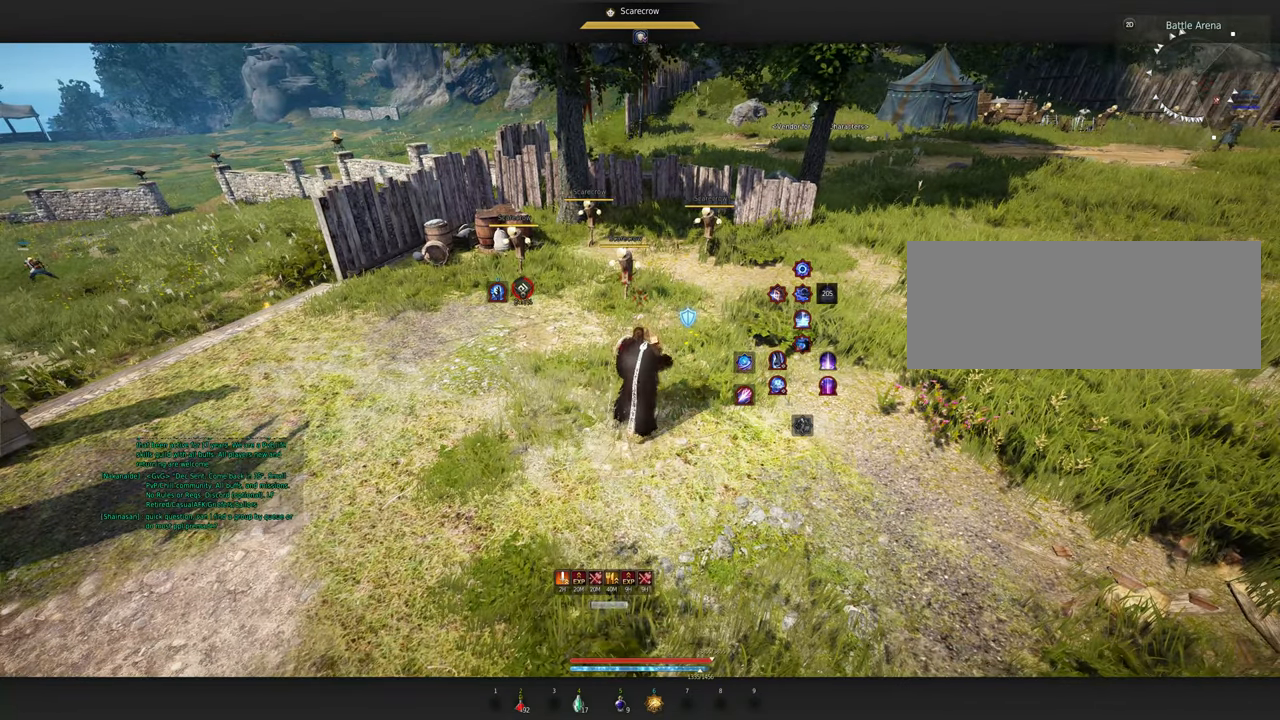
{"keys": [], "mouse": [], "events": [[100, "s", "up"]]}
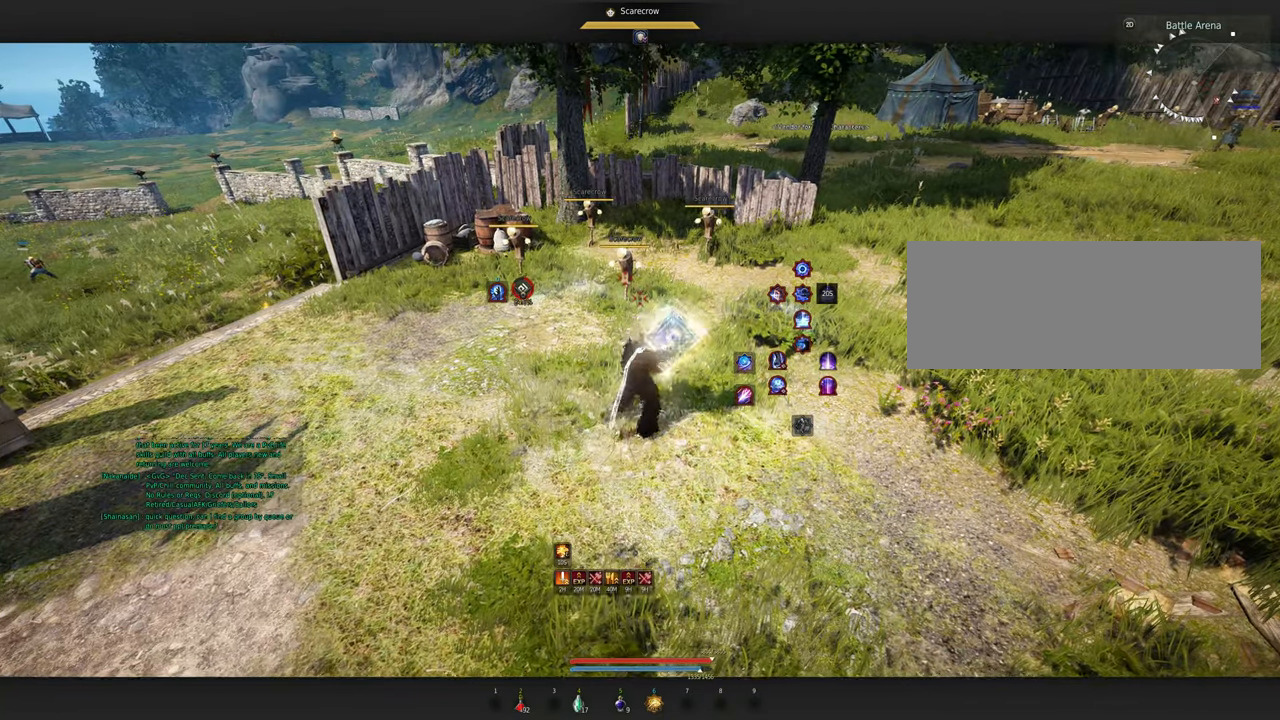
{"keys": [], "mouse": [], "events": []}
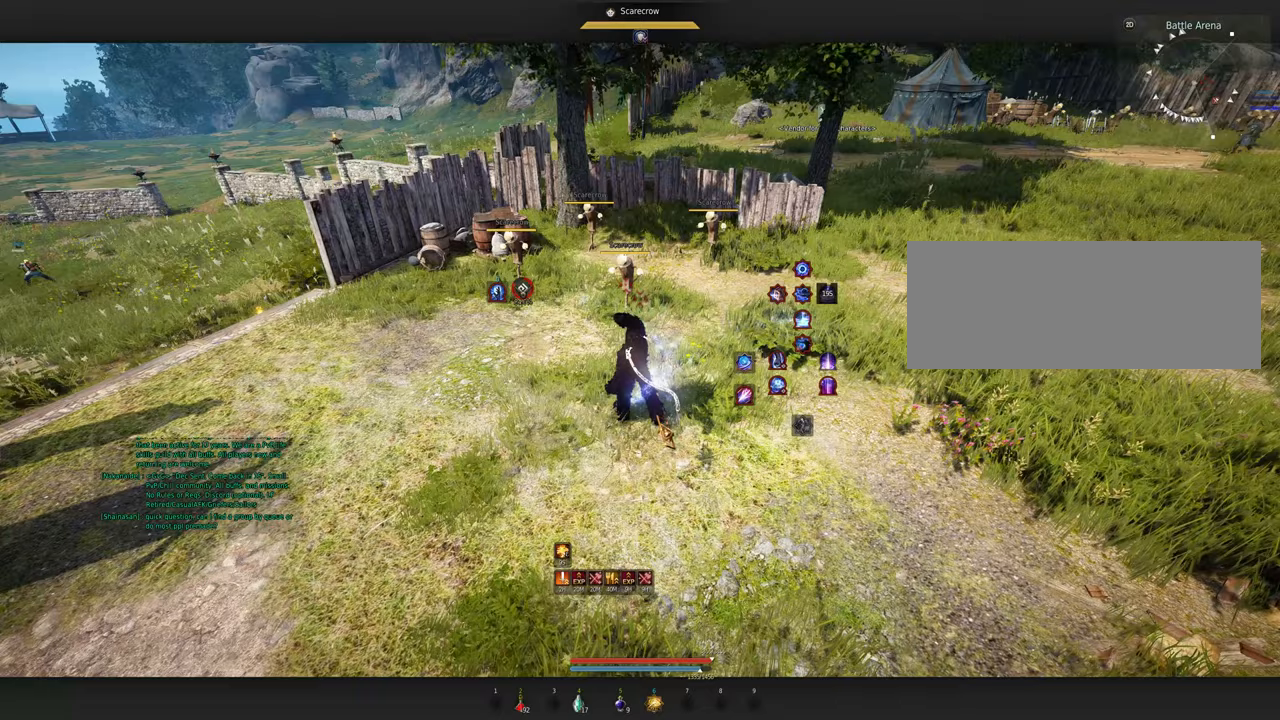
{"keys": [], "mouse": [], "events": []}
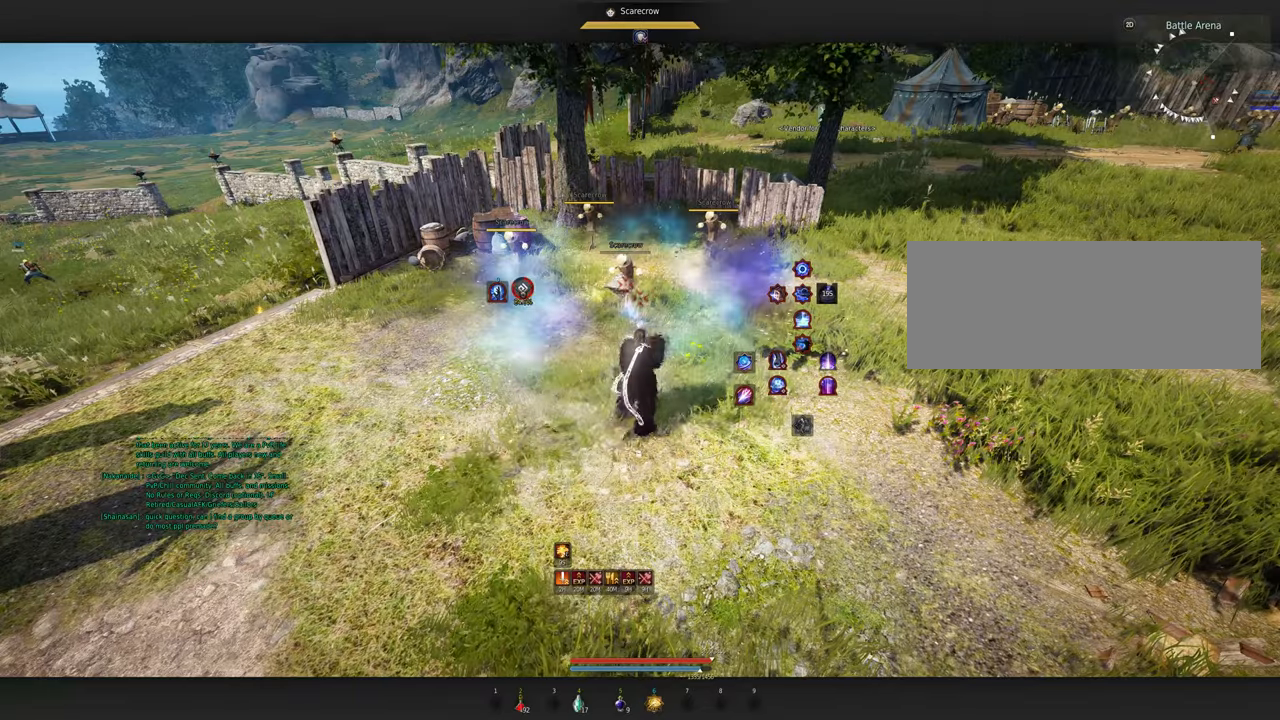
{"keys": [], "mouse": [], "events": []}
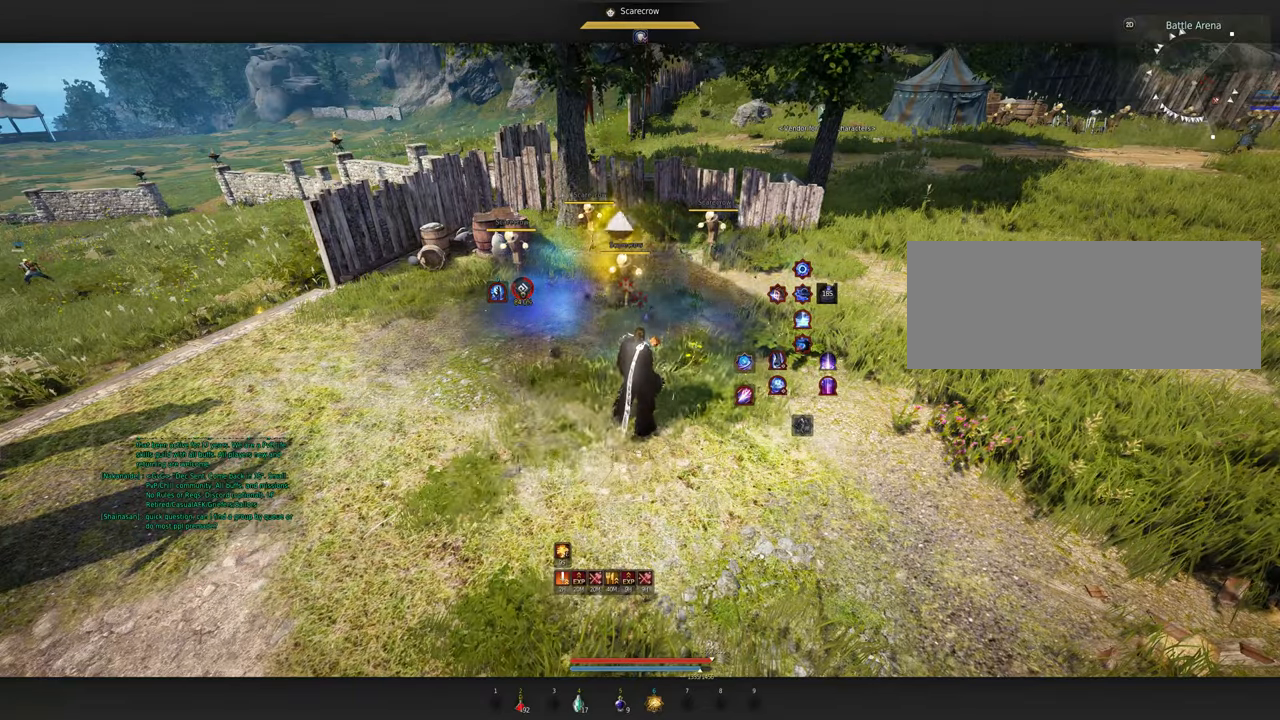
{"keys": ["d", "shift"], "mouse": [], "events": [[383, "d", "down"], [400, "shift", "down"]]}
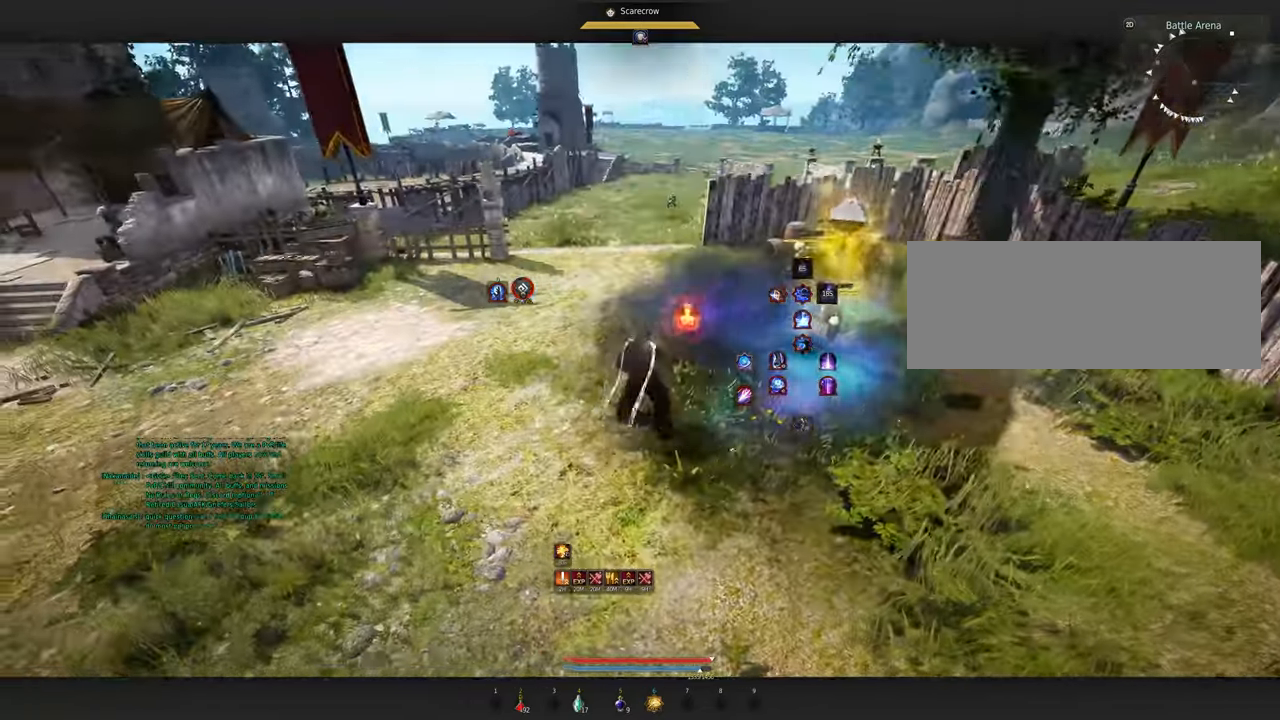
{"keys": [], "mouse": [], "events": [[200, "shift", "up"], [283, "d", "up"]]}
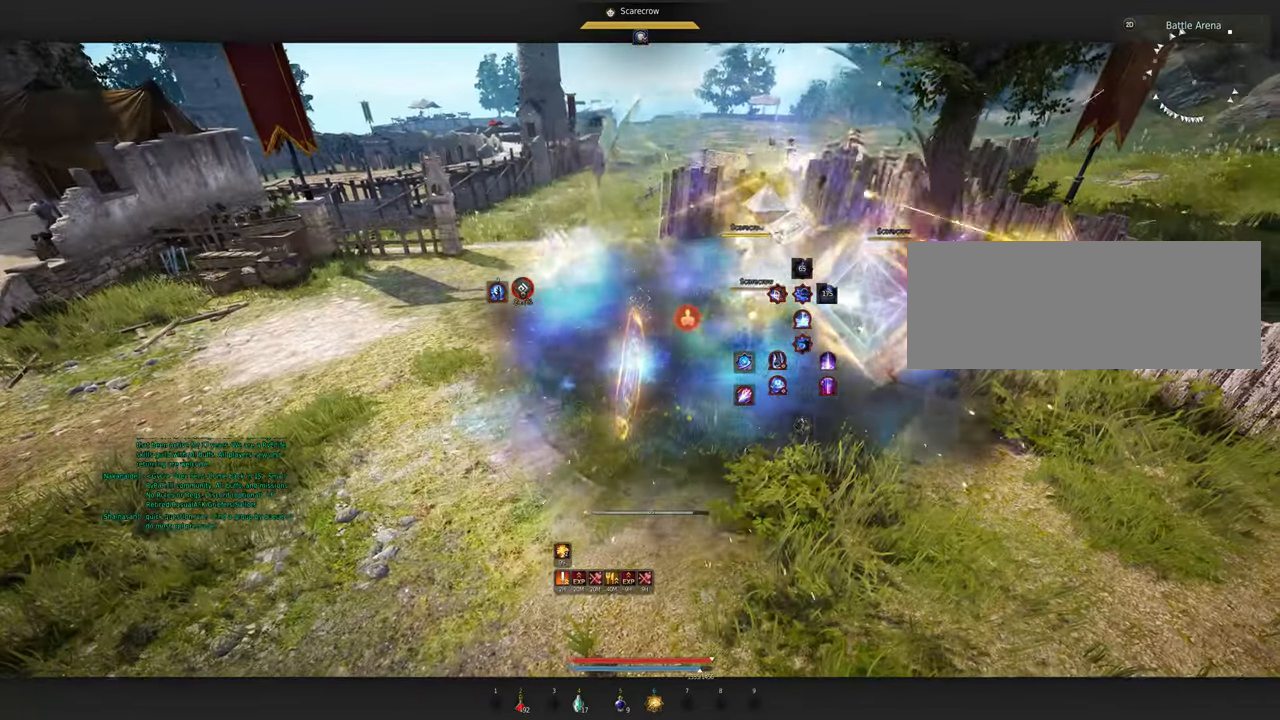
{"keys": ["d"], "mouse": [], "events": [[500, "d", "down"]]}
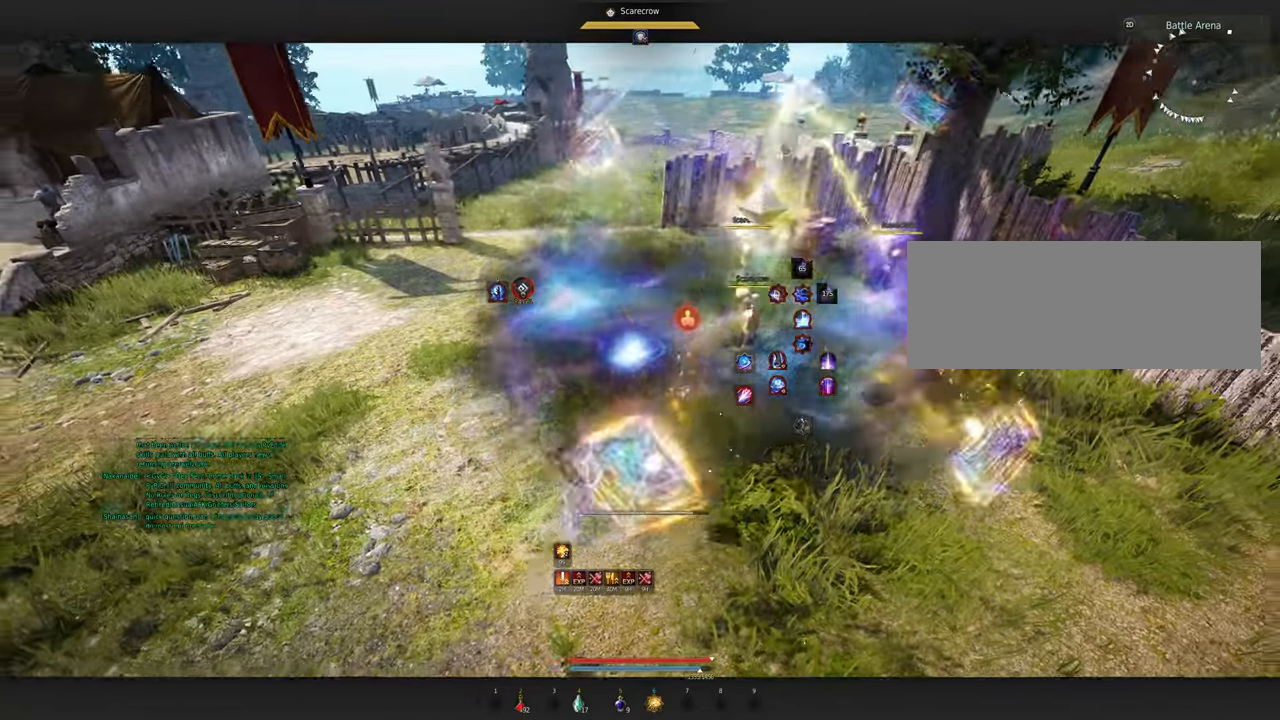
{"keys": ["s"], "mouse": ["left"]}
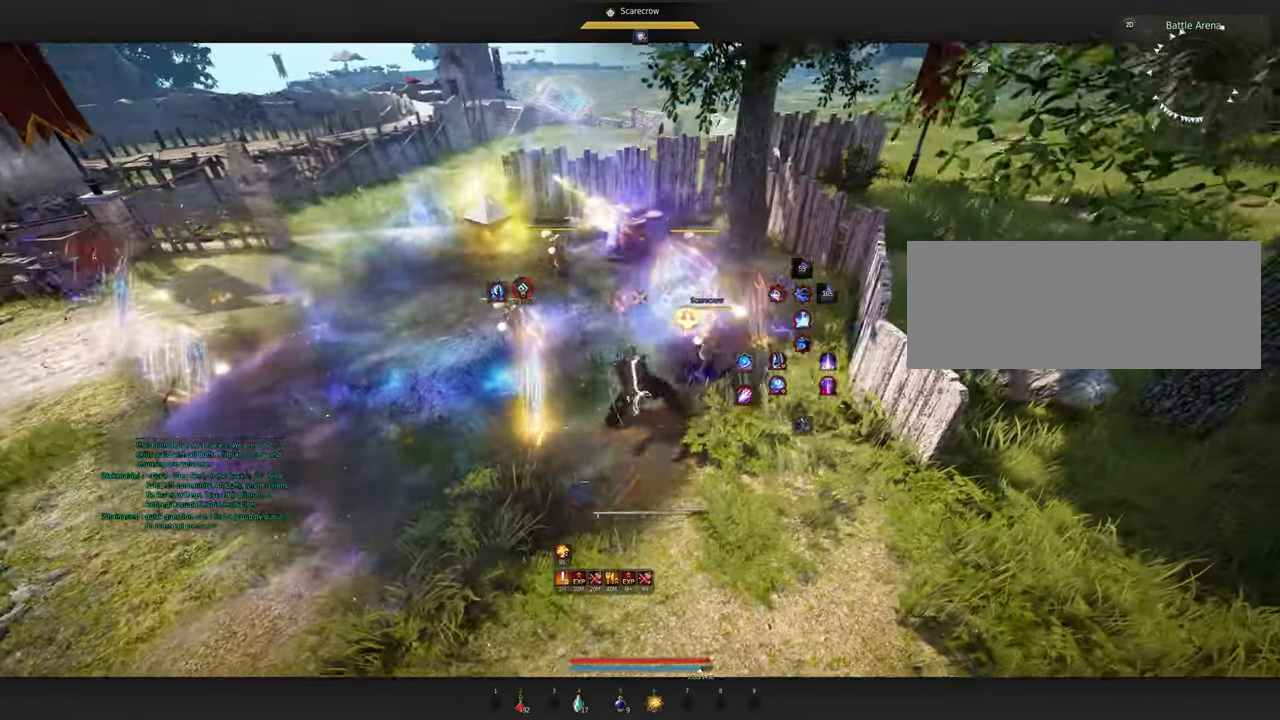
{"keys": [], "mouse": [], "events": [[417, "mouse_left", "up"], [433, "s", "up"]]}
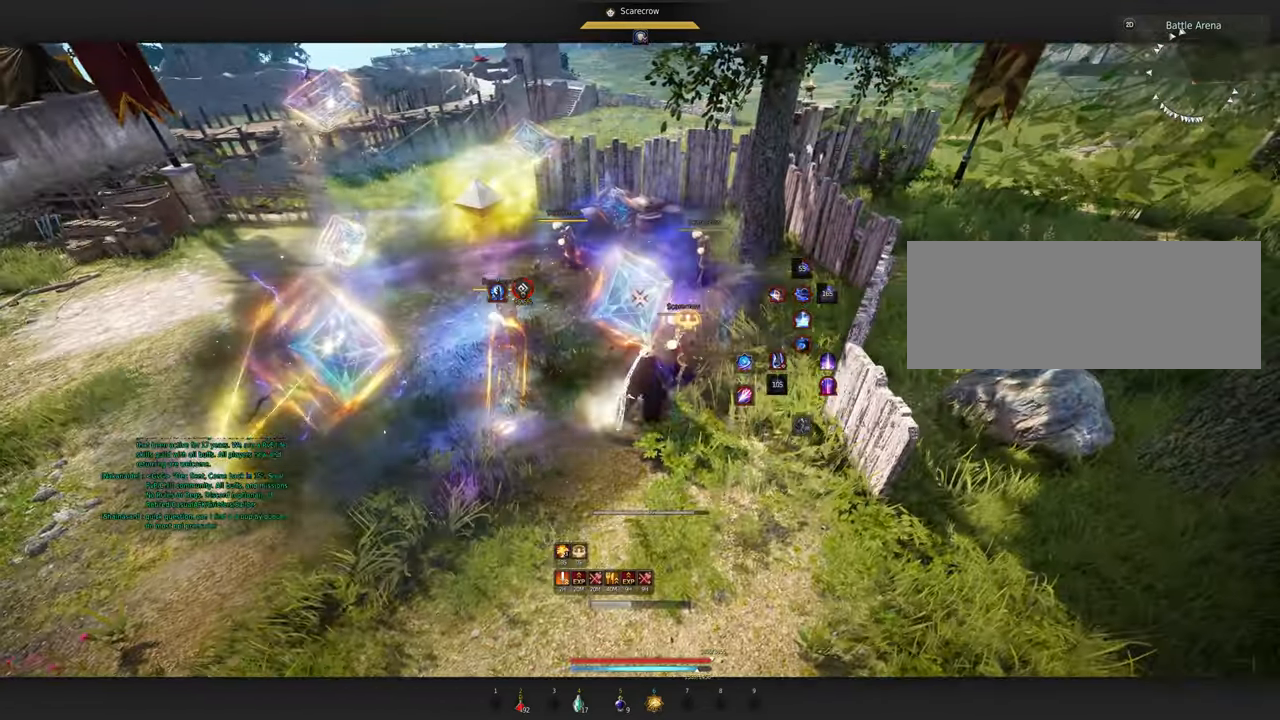
{"keys": [], "mouse": [], "events": []}
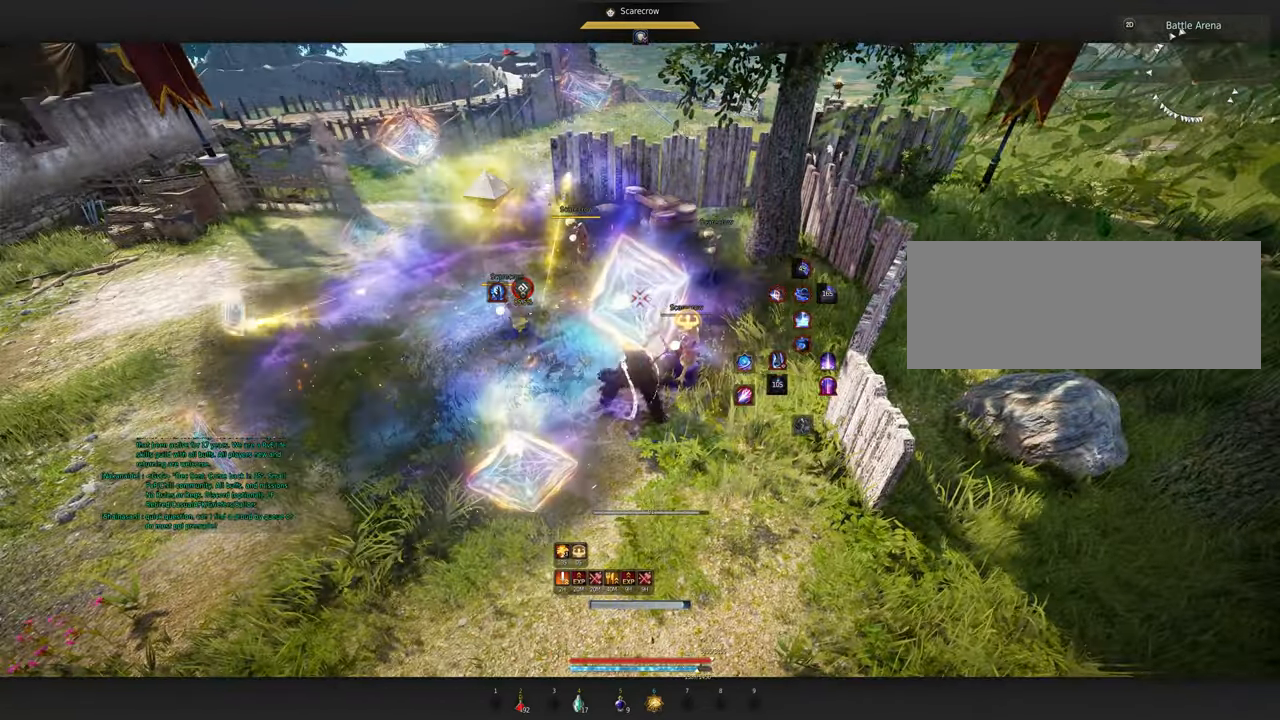
{"keys": [], "mouse": [], "events": []}
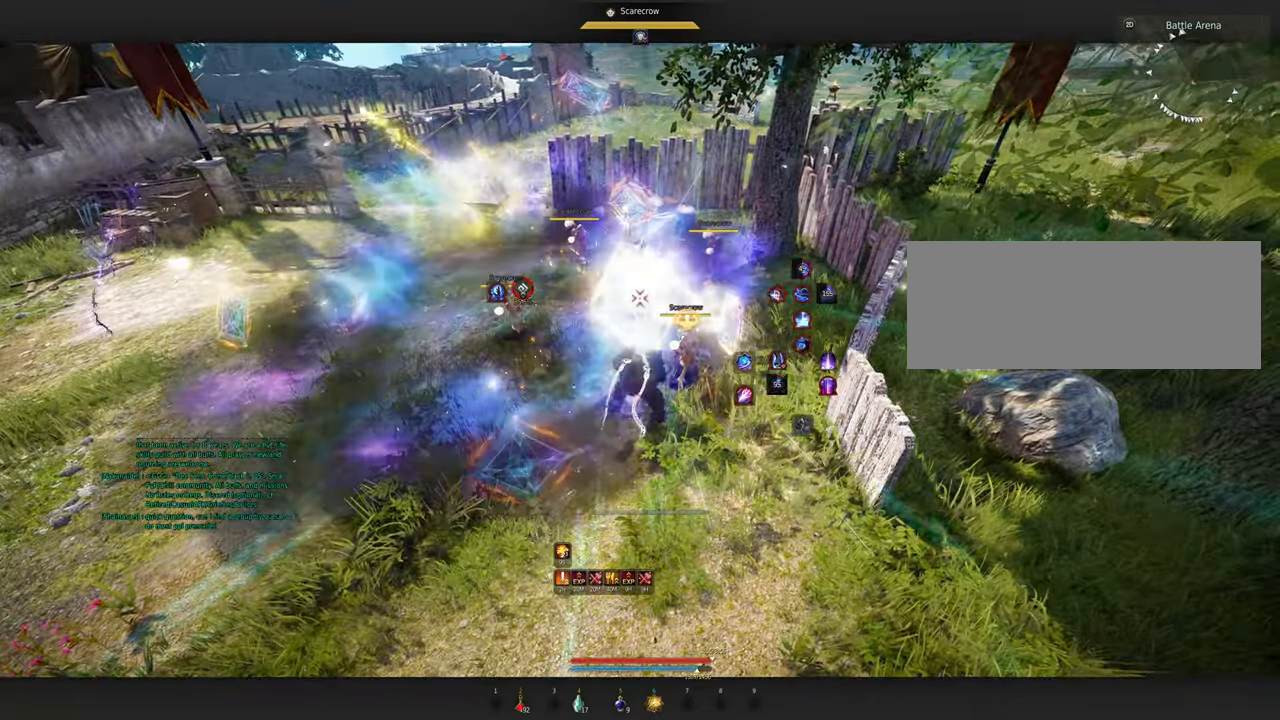
{"keys": ["a", "shift"], "mouse": [], "events": [[250, "shift", "down"], [300, "a", "down"]]}
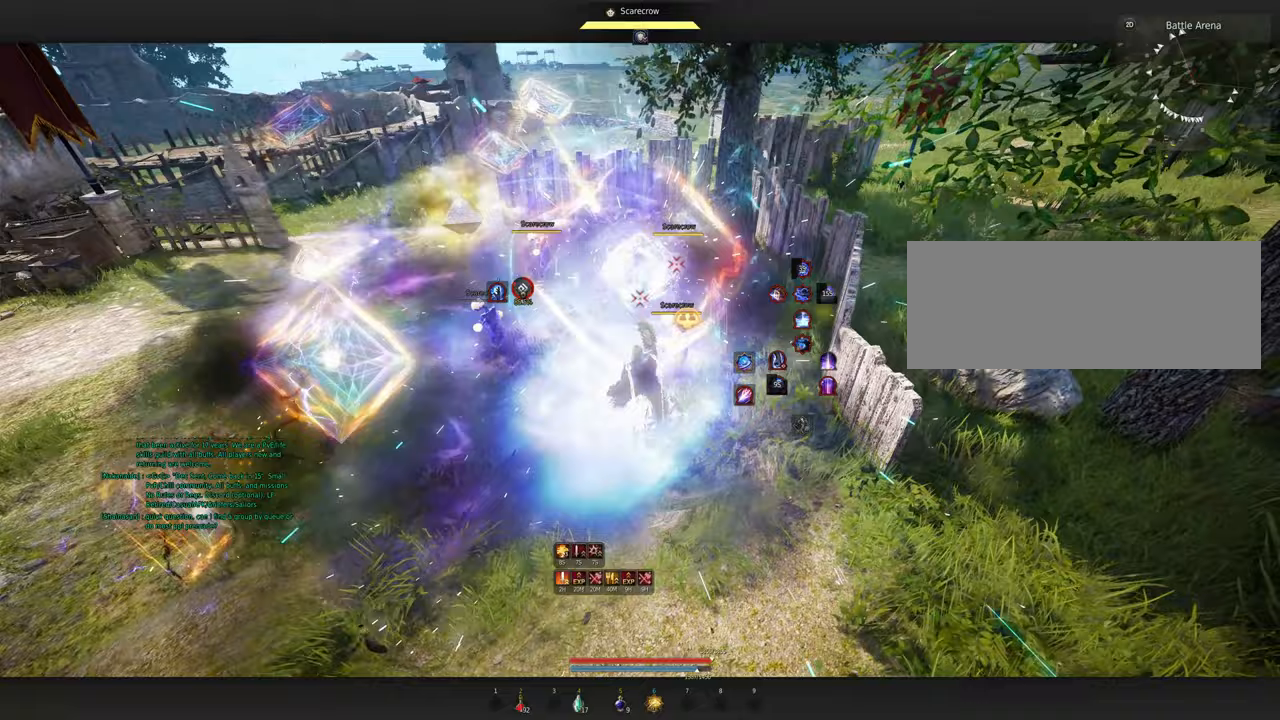
{"keys": ["a", "shift"], "mouse": [], "events": []}
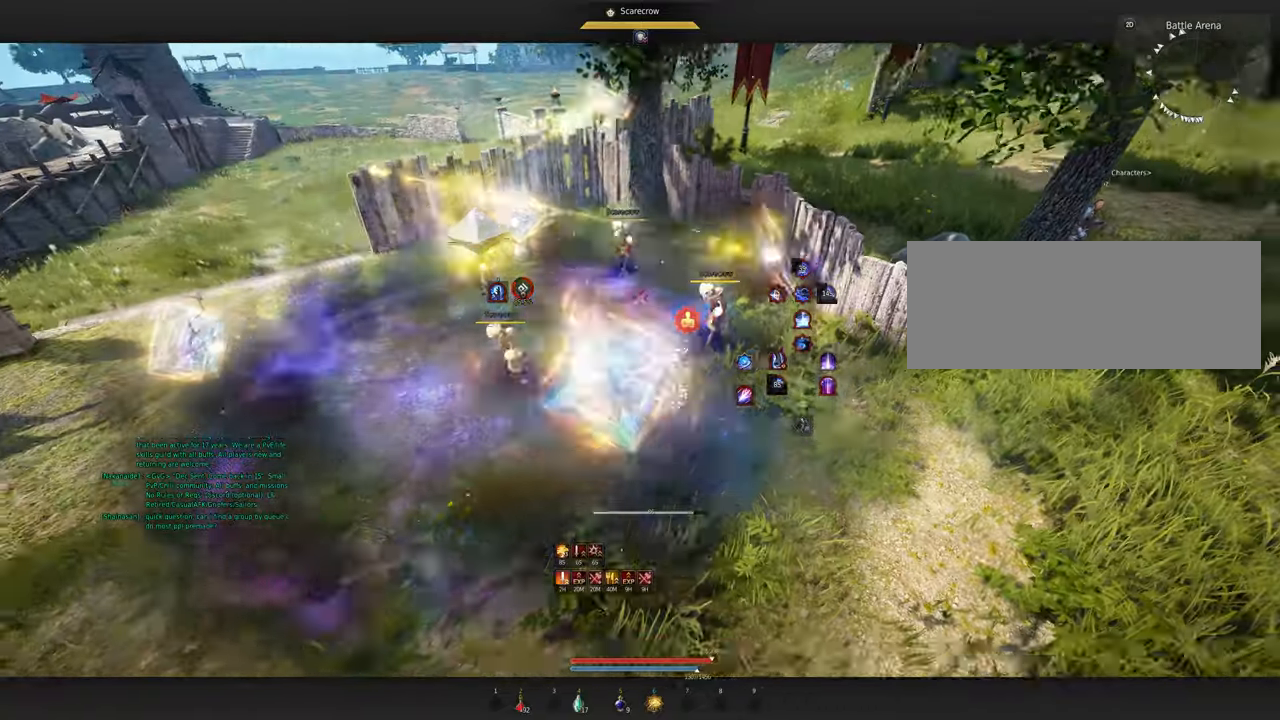
{"keys": ["f", "s"], "mouse": [], "events": [[167, "a", "up"], [233, "shift", "up"], [367, "f", "down"], [367, "s", "down"]]}
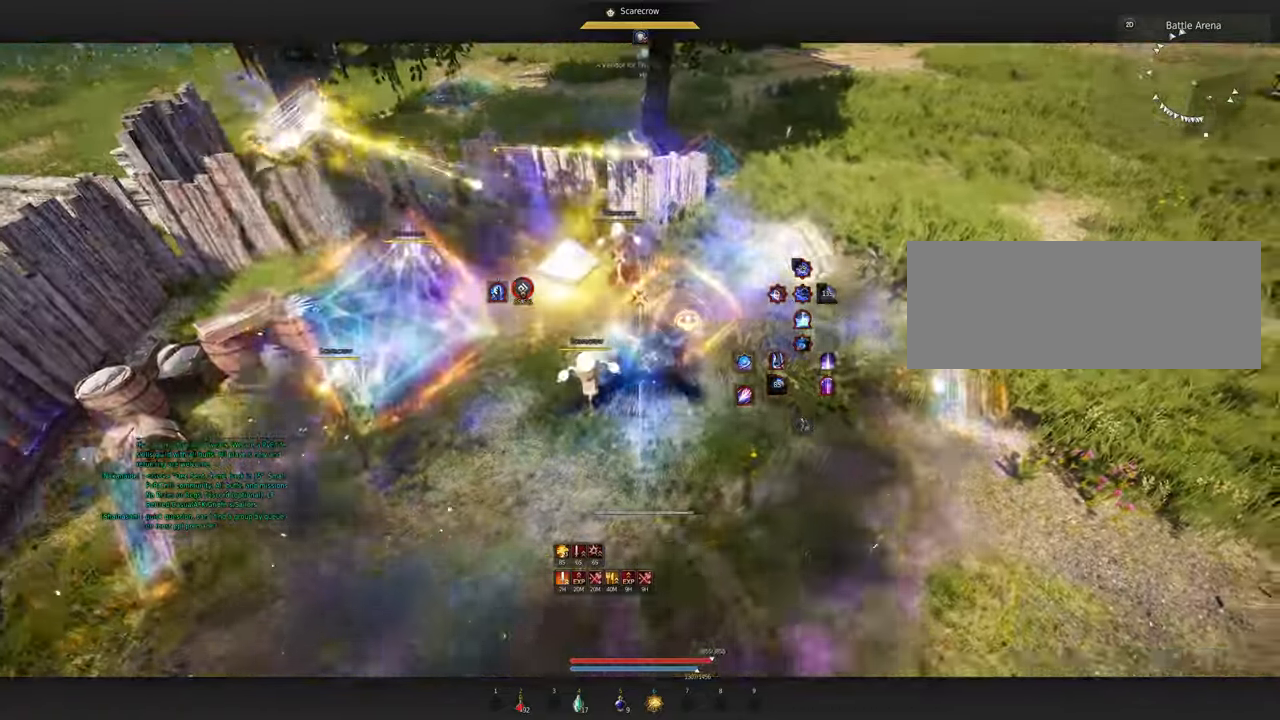
{"keys": ["f", "s"], "mouse": [], "events": []}
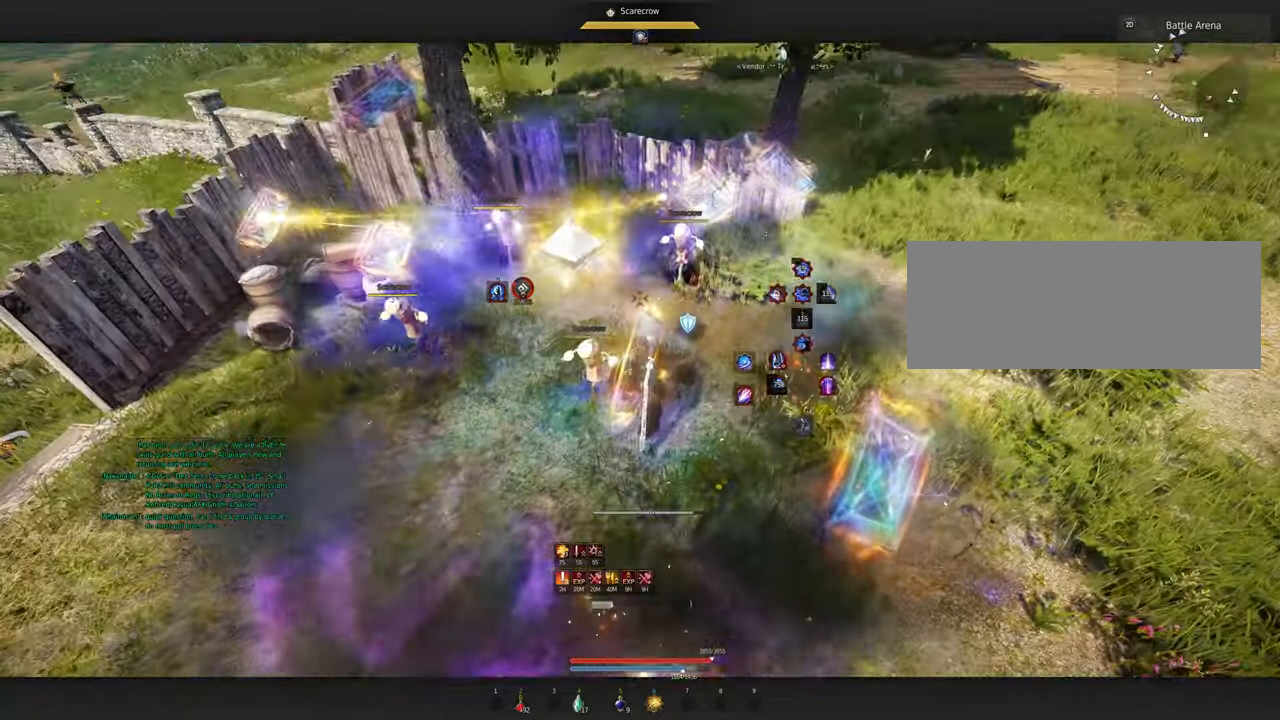
{"keys": [], "mouse": [], "events": [[17, "f", "up"], [33, "s", "up"]]}
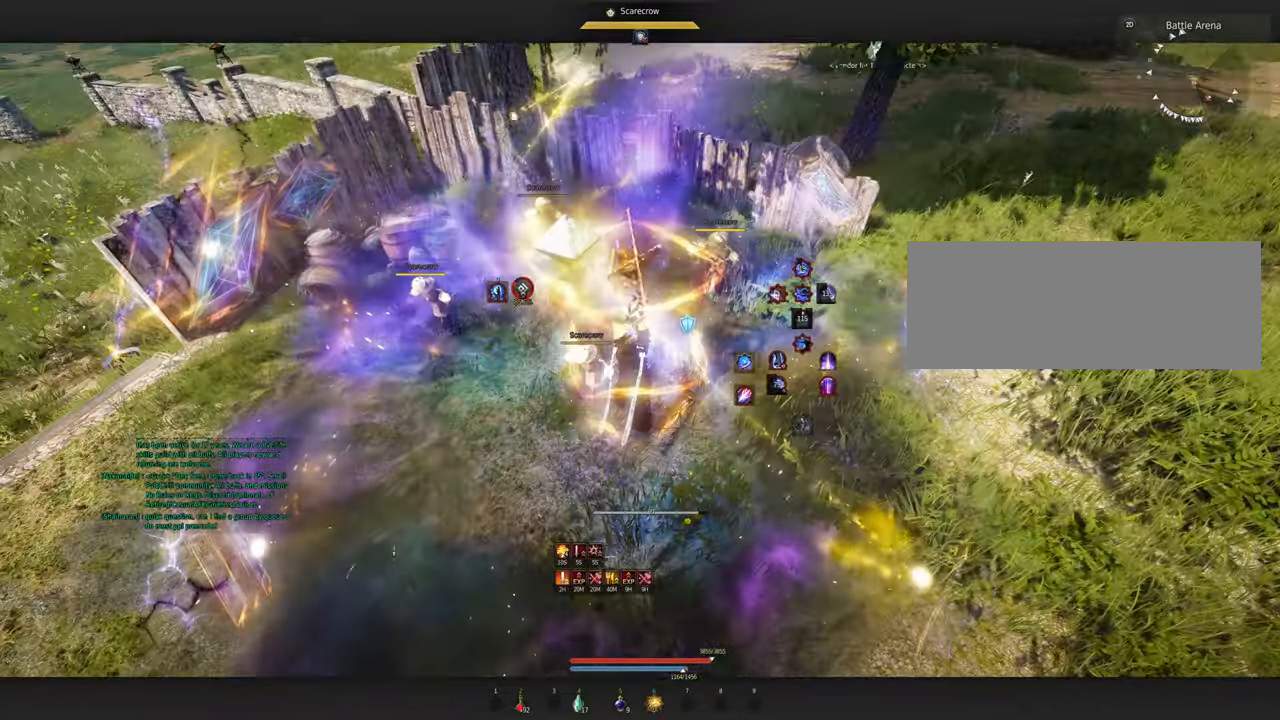
{"keys": [], "mouse": [], "events": []}
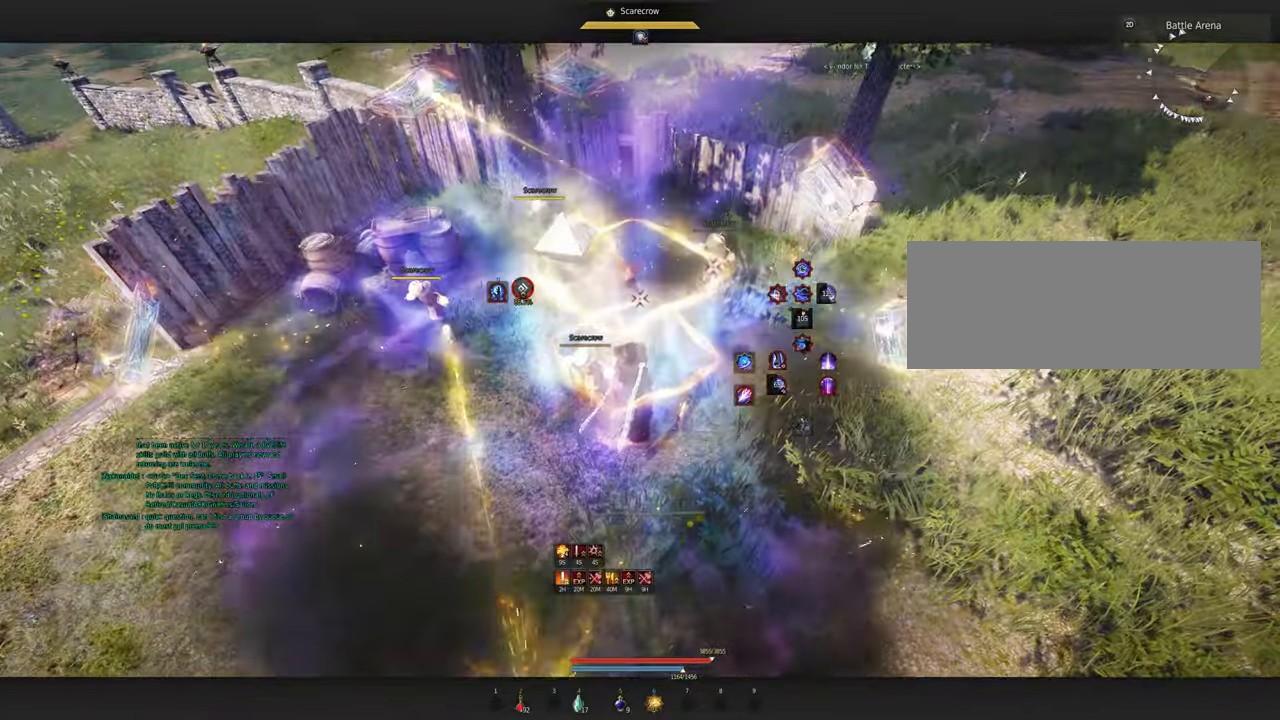
{"keys": ["d", "shift"], "mouse": [], "events": [[67, "shift", "down"], [100, "d", "down"]]}
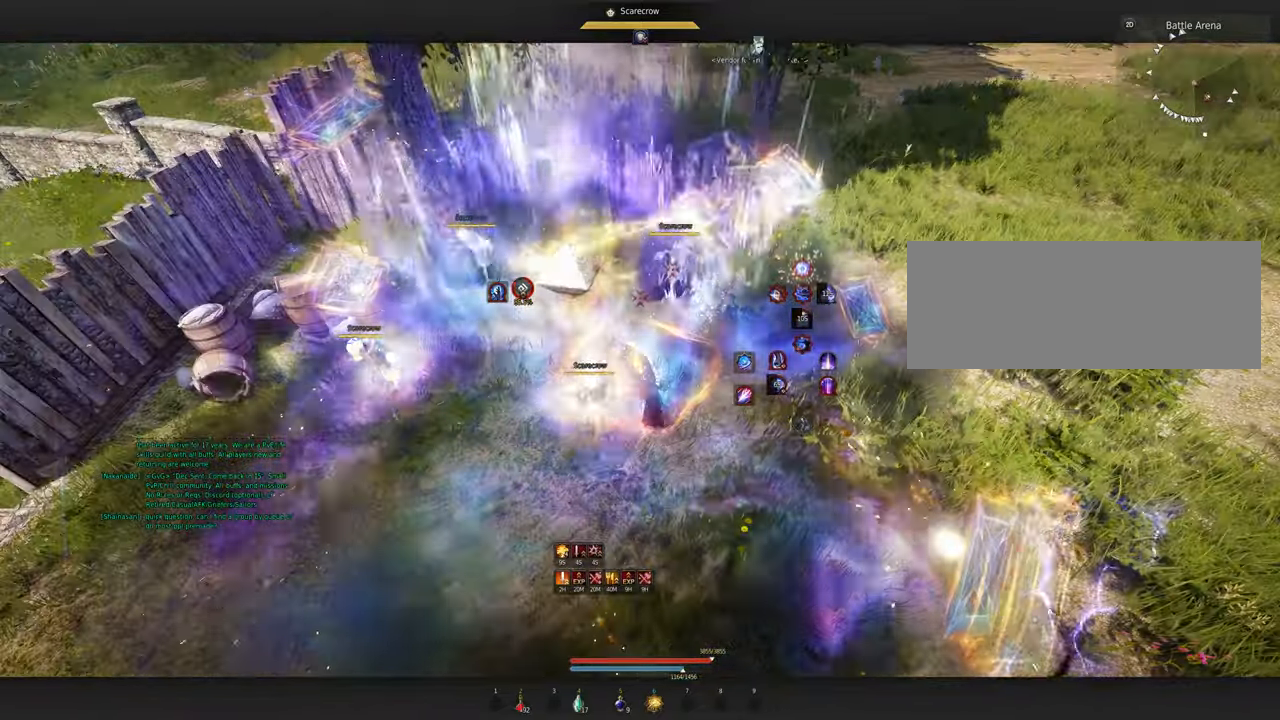
{"keys": [], "mouse": [], "events": [[483, "shift", "up"], [500, "d", "up"]]}
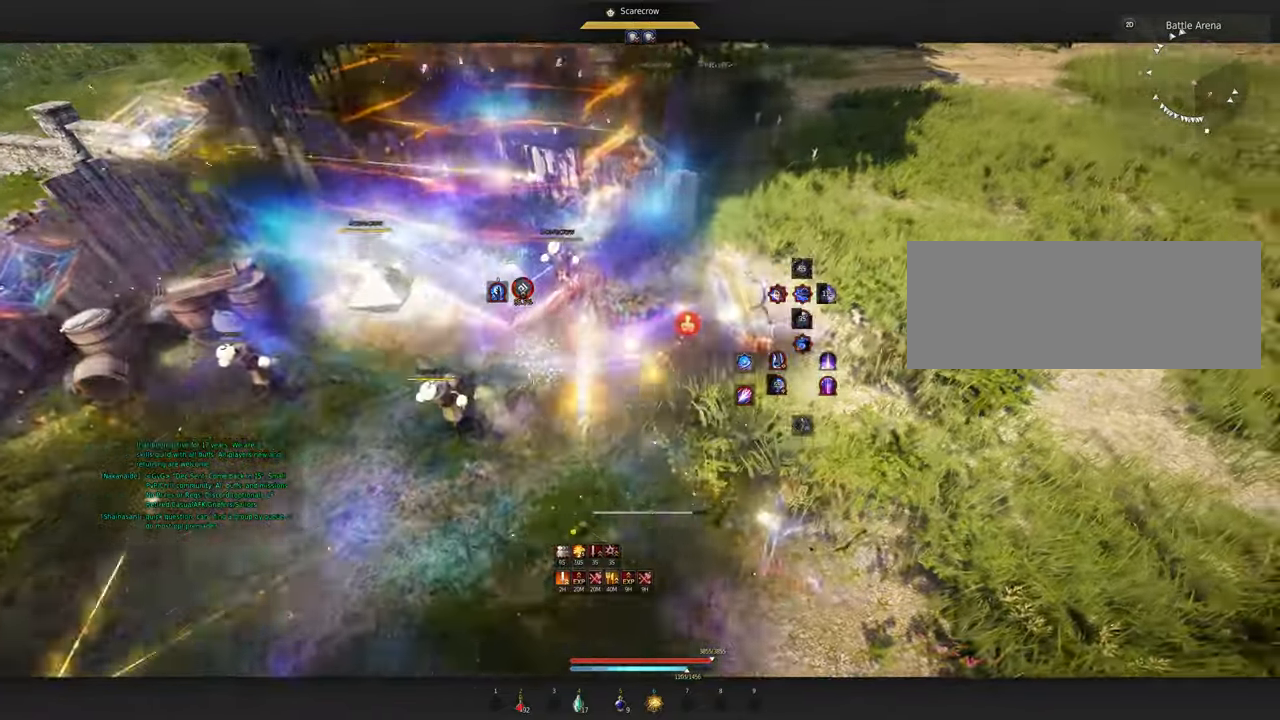
{"keys": ["f"], "mouse": [], "events": [[283, "f", "down"]]}
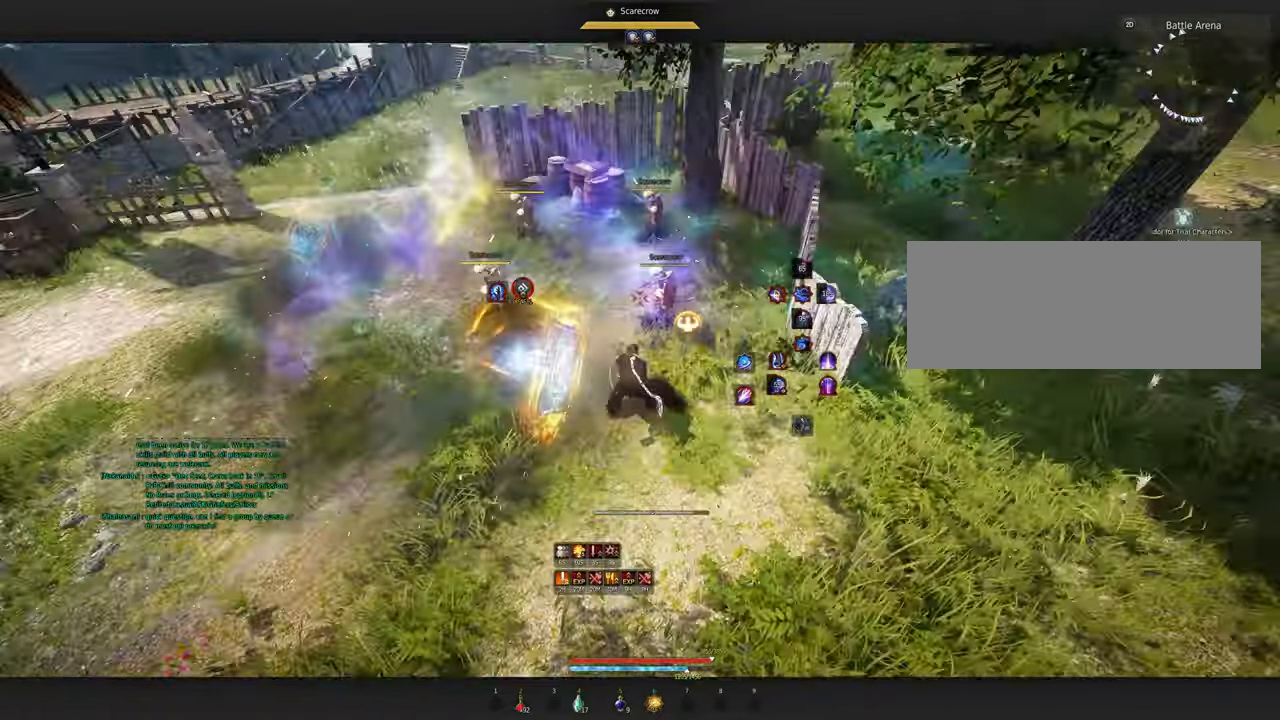
{"keys": ["f"], "mouse": [], "events": []}
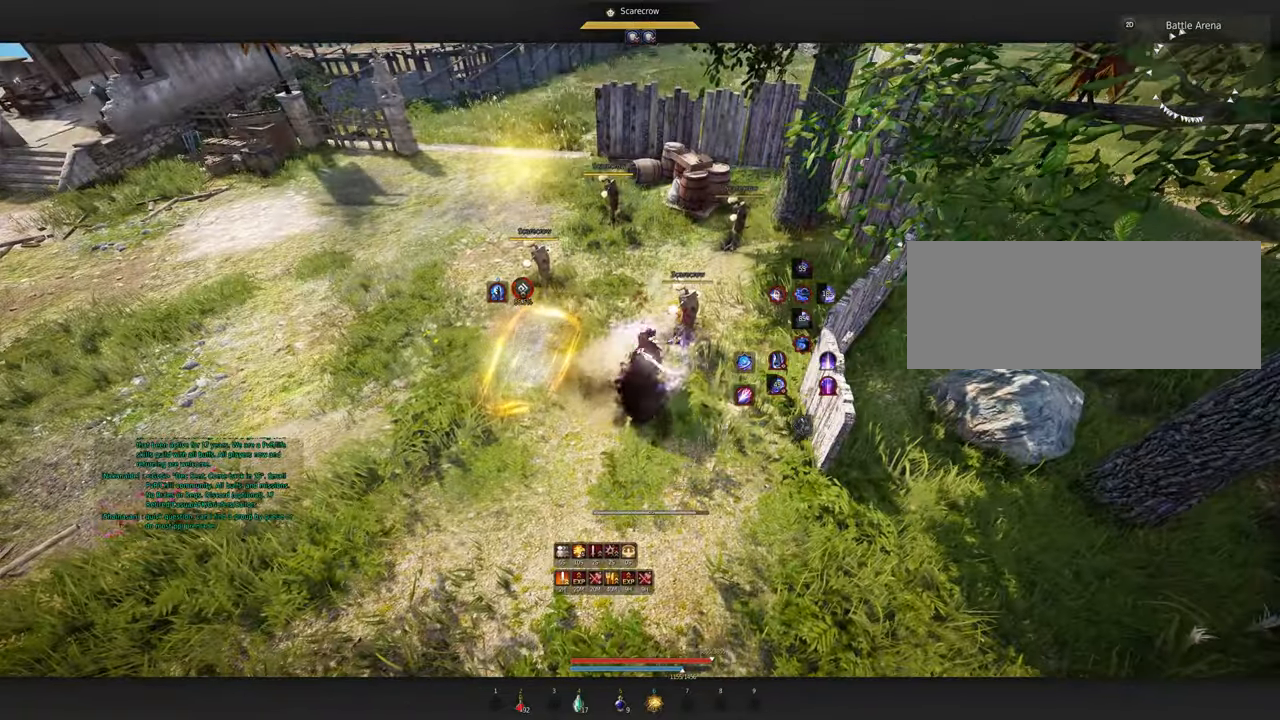
{"keys": [], "mouse": [], "events": [[50, "f", "up"]]}